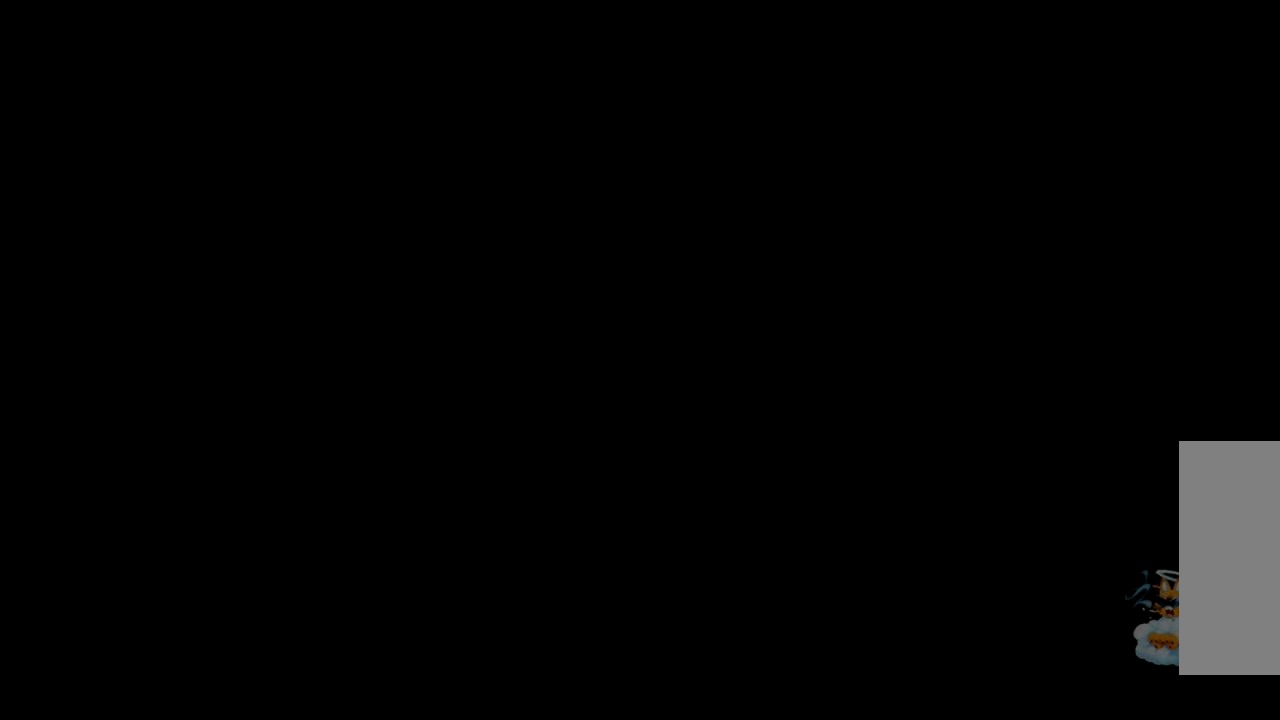
Gameplay with keyboard and mouse; each line is a JSON object with the keys and mouse buttons held at the frame after it. "events" lists presses ("down") and releases ("up") of "a", "d", "q", "s", "space", "w", "mouse_left", "mouse_wheel" and "mouse_right" between this image and that frame as [ms after this image, input, new state], when the widget could be followed in between. "mouse_left", "mouse_wheel", "mouse_right" = the "left", "wheel", "right" buttons of the "mouse" list. No other keys are recorded. "wheel" means that the mouse wheel is clicked or scrolled. Mouse movement is not recorded.
{"keys": ["w"], "mouse": [], "events": []}
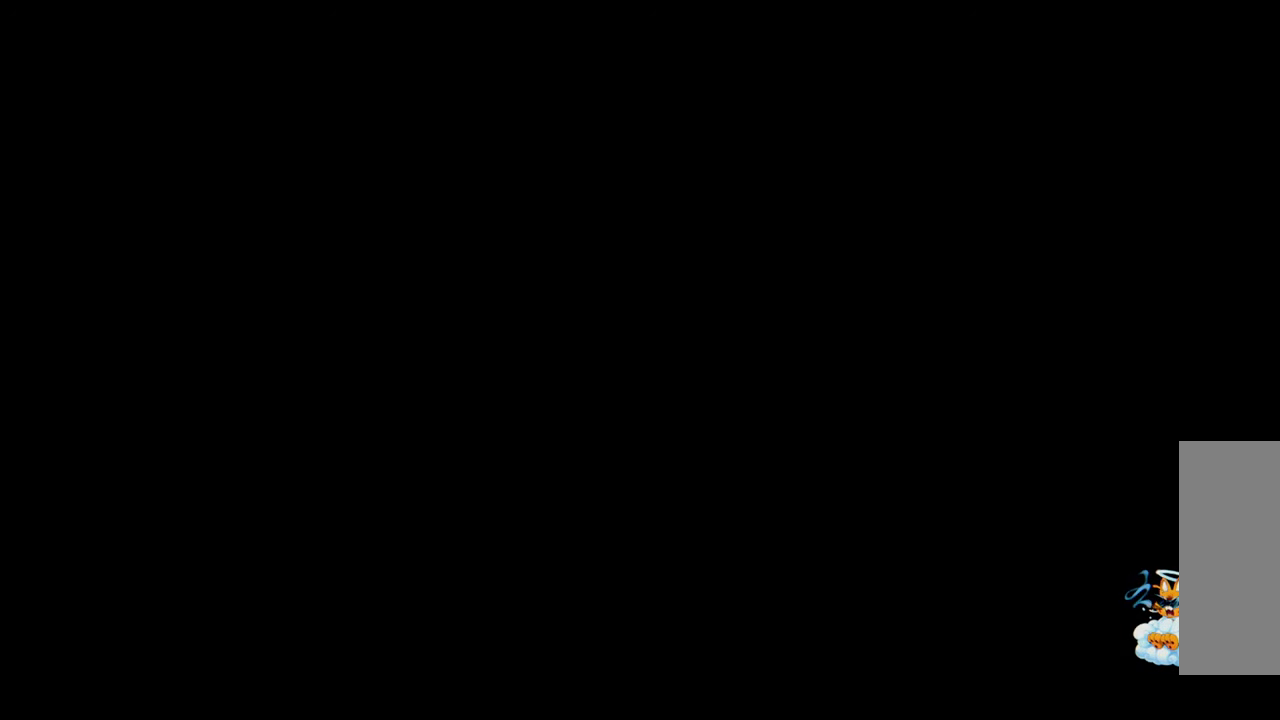
{"keys": ["w"], "mouse": [], "events": [[383, "space", "down"], [467, "space", "up"]]}
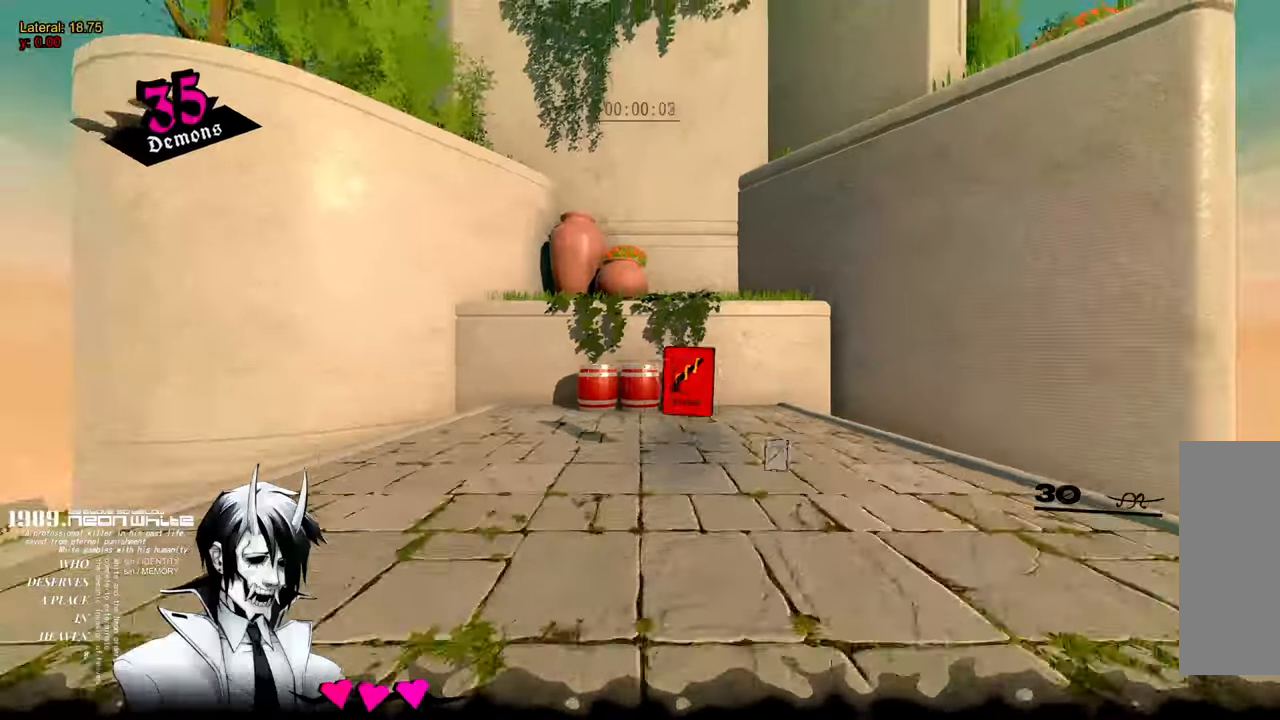
{"keys": ["w"], "mouse": [], "events": [[400, "q", "down"], [450, "q", "up"]]}
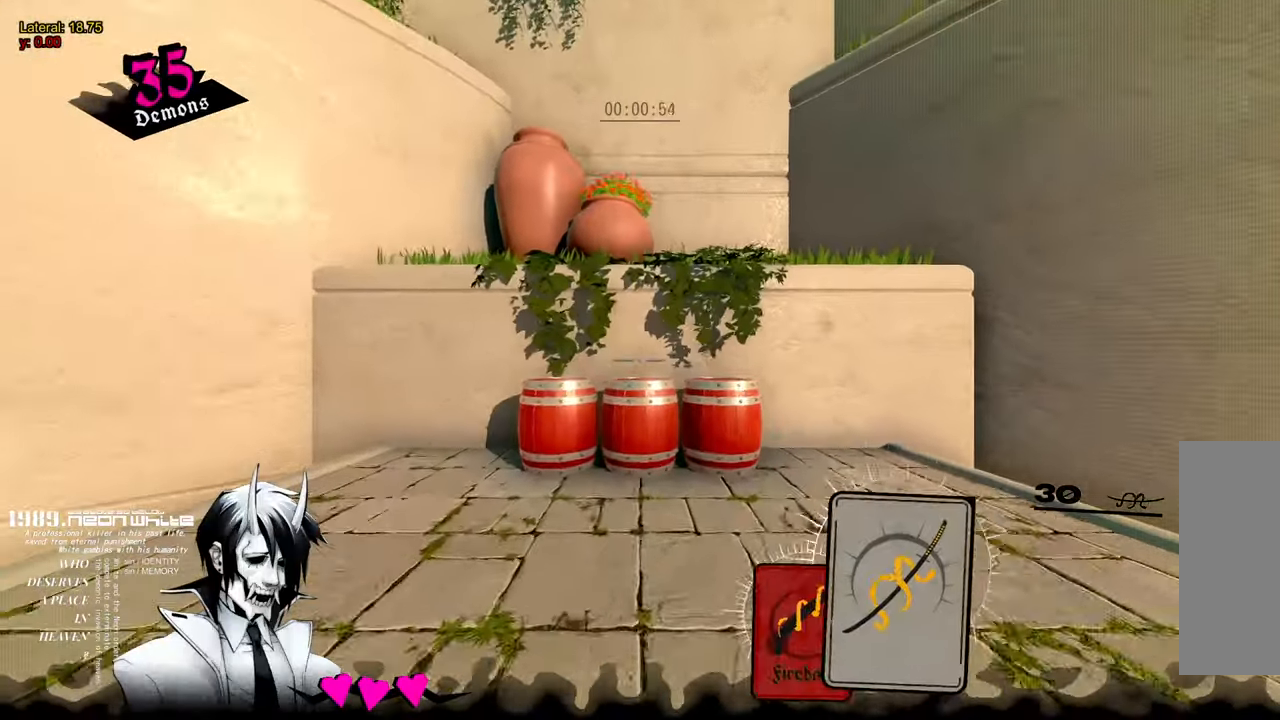
{"keys": ["space", "w"], "mouse": [], "events": [[333, "space", "down"]]}
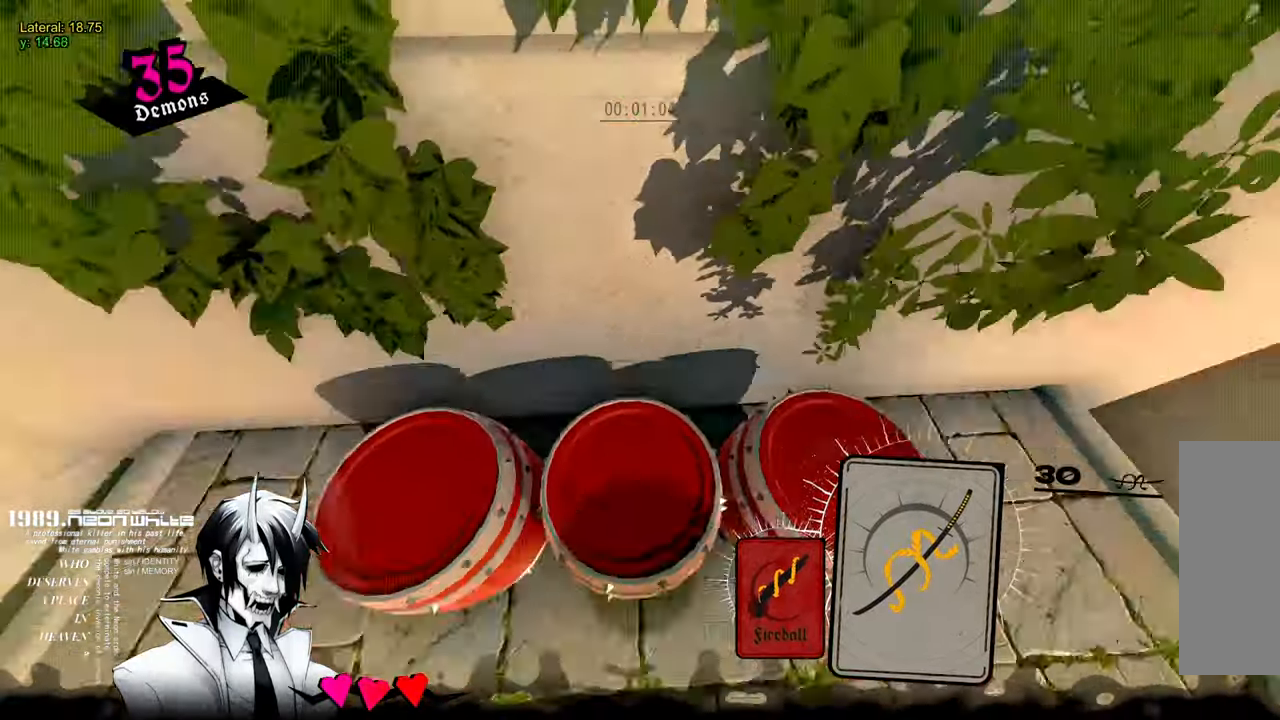
{"keys": ["w"], "mouse": [], "events": [[133, "mouse_left", "down"], [167, "space", "up"], [267, "mouse_left", "up"]]}
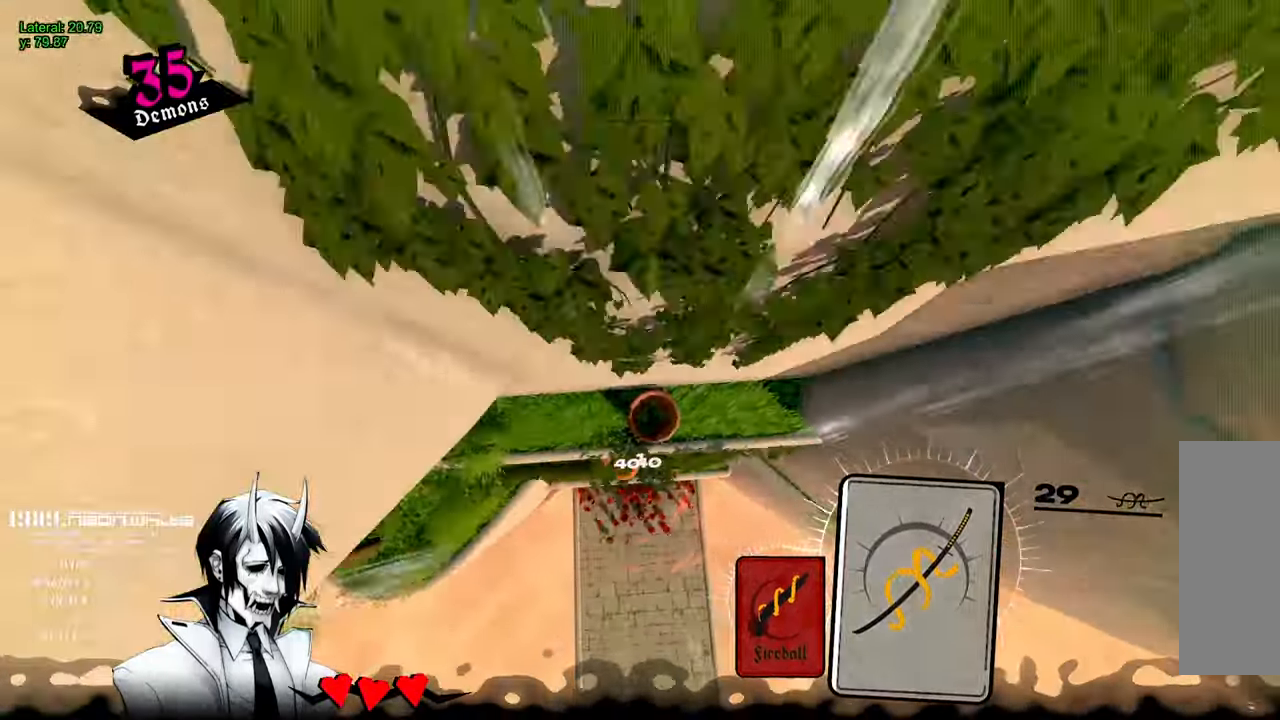
{"keys": ["w"], "mouse": [], "events": []}
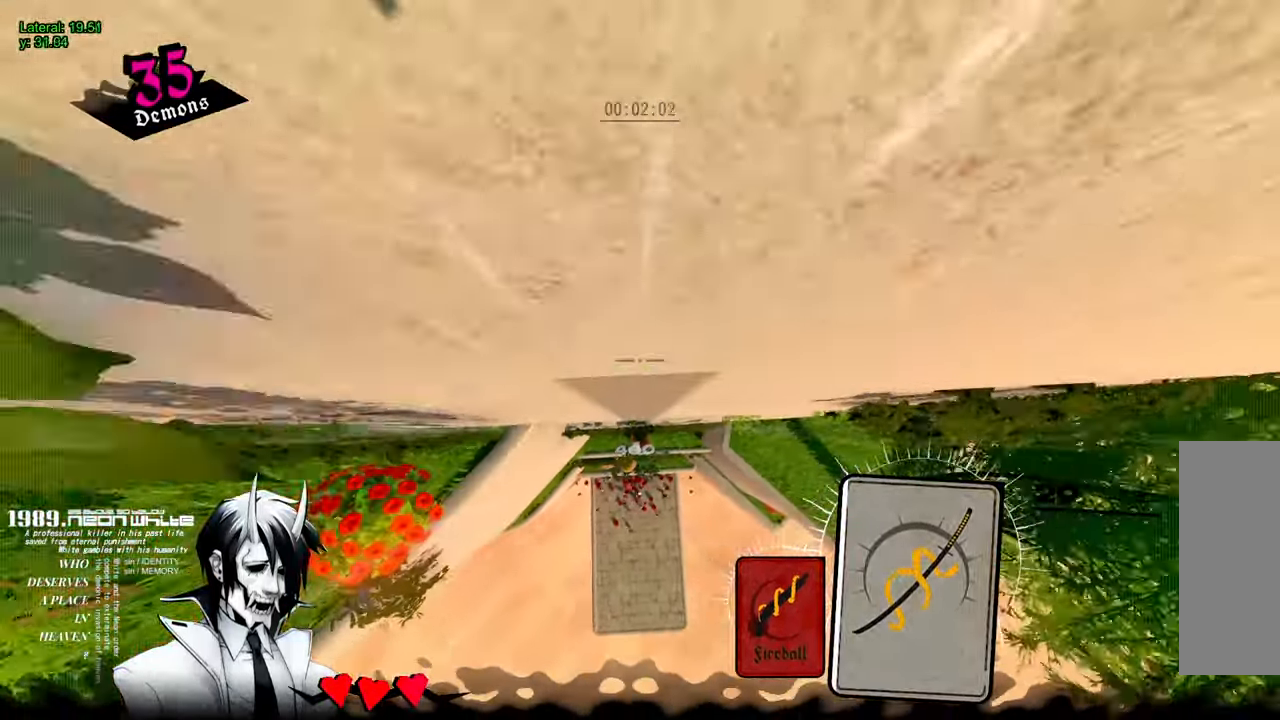
{"keys": ["w"], "mouse": [], "events": []}
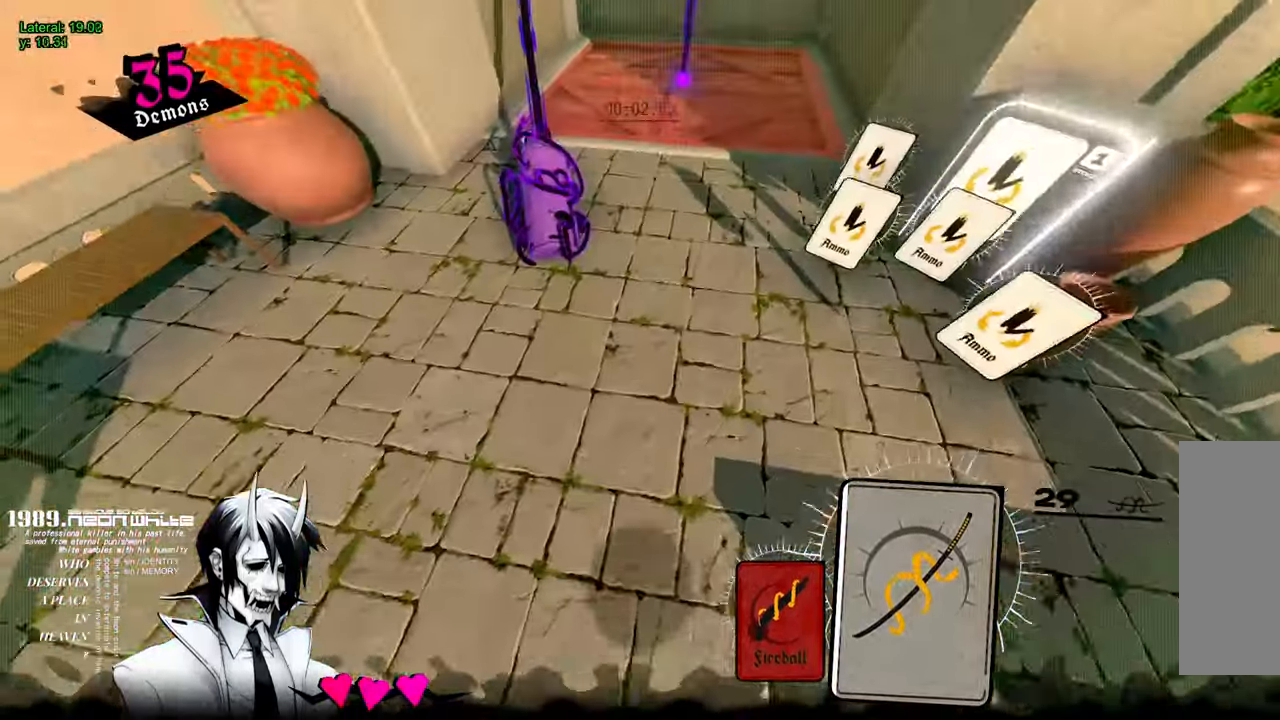
{"keys": ["w"], "mouse": [], "events": [[200, "mouse_left", "down"], [317, "mouse_left", "up"]]}
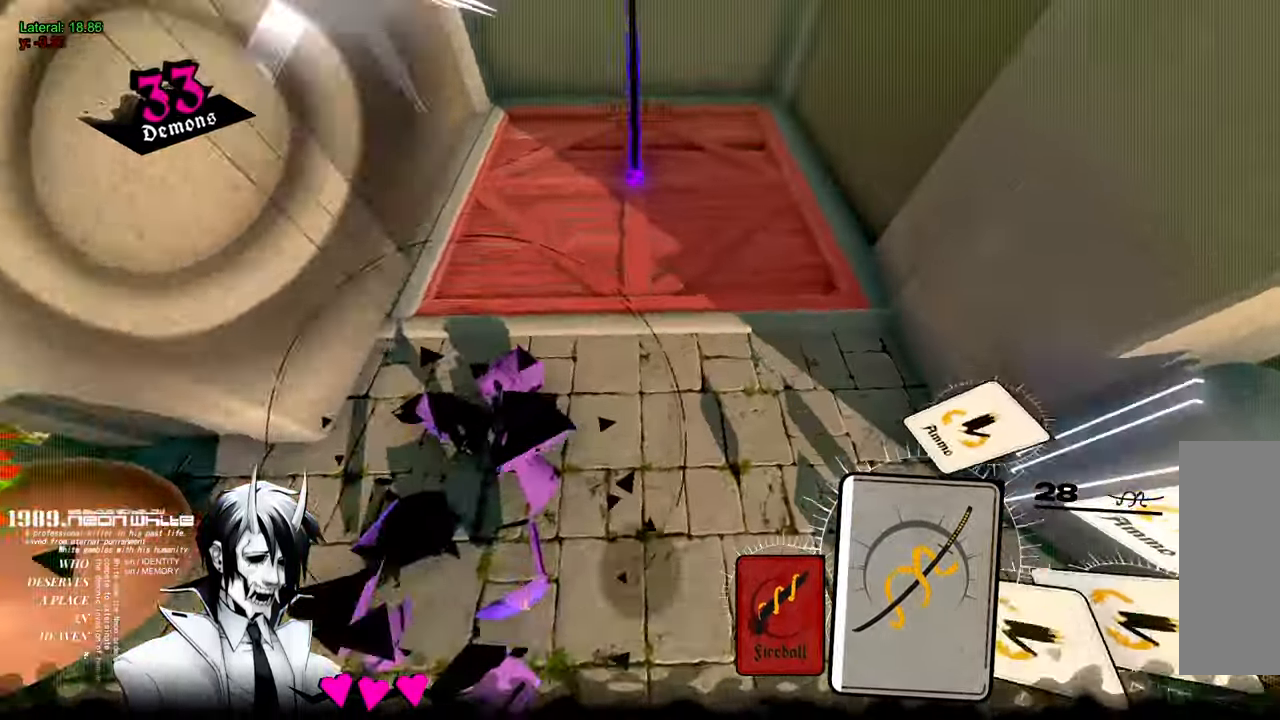
{"keys": ["w"], "mouse": [], "events": []}
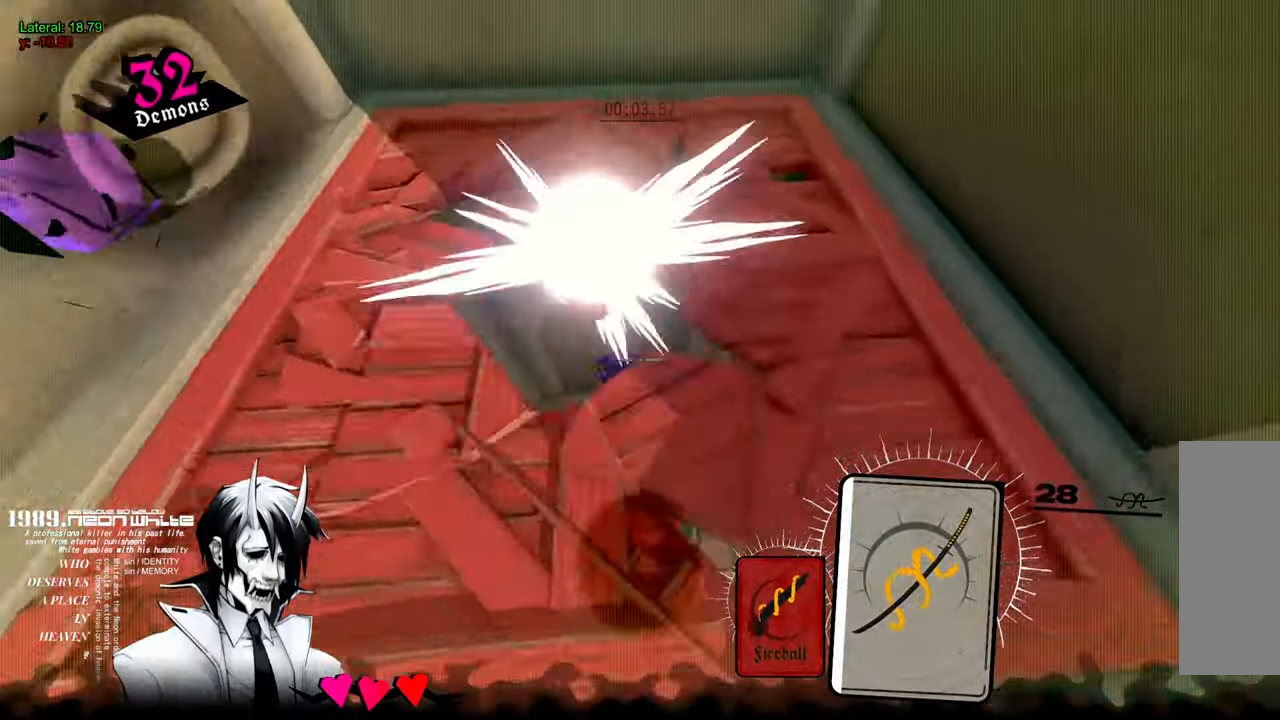
{"keys": [], "mouse": [], "events": [[200, "w", "up"]]}
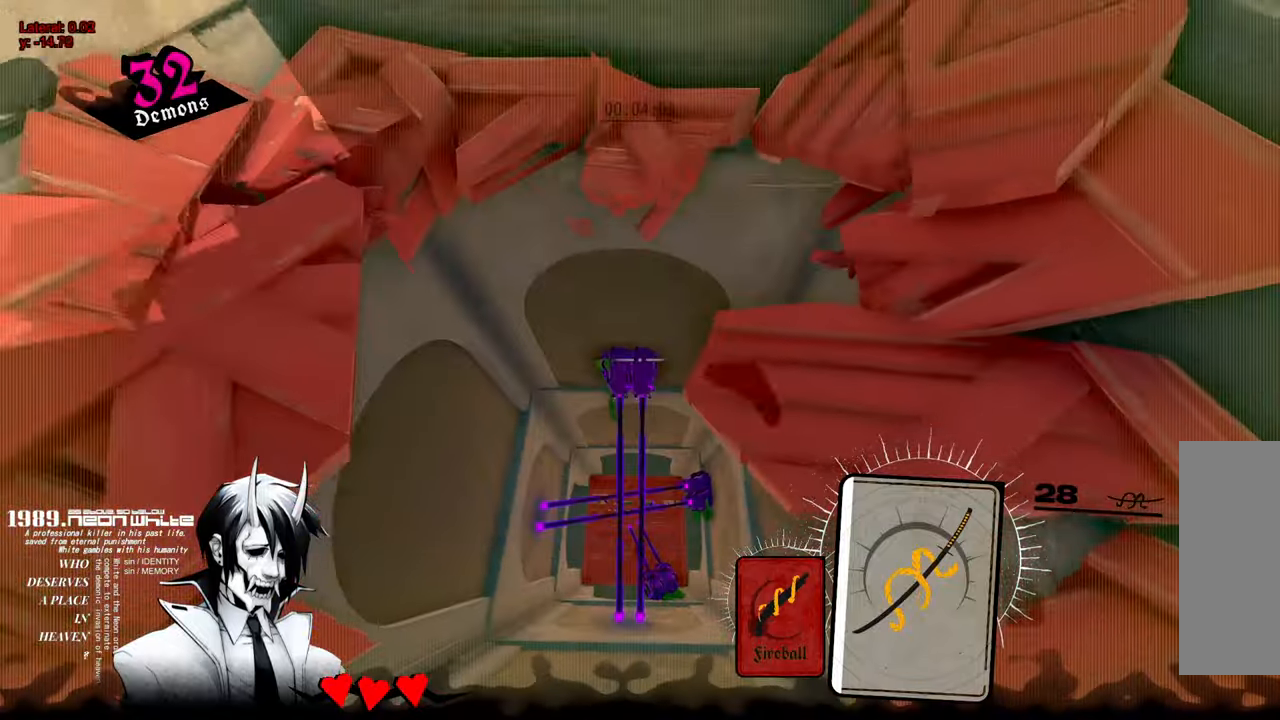
{"keys": ["w"], "mouse": [], "events": [[334, "w", "down"]]}
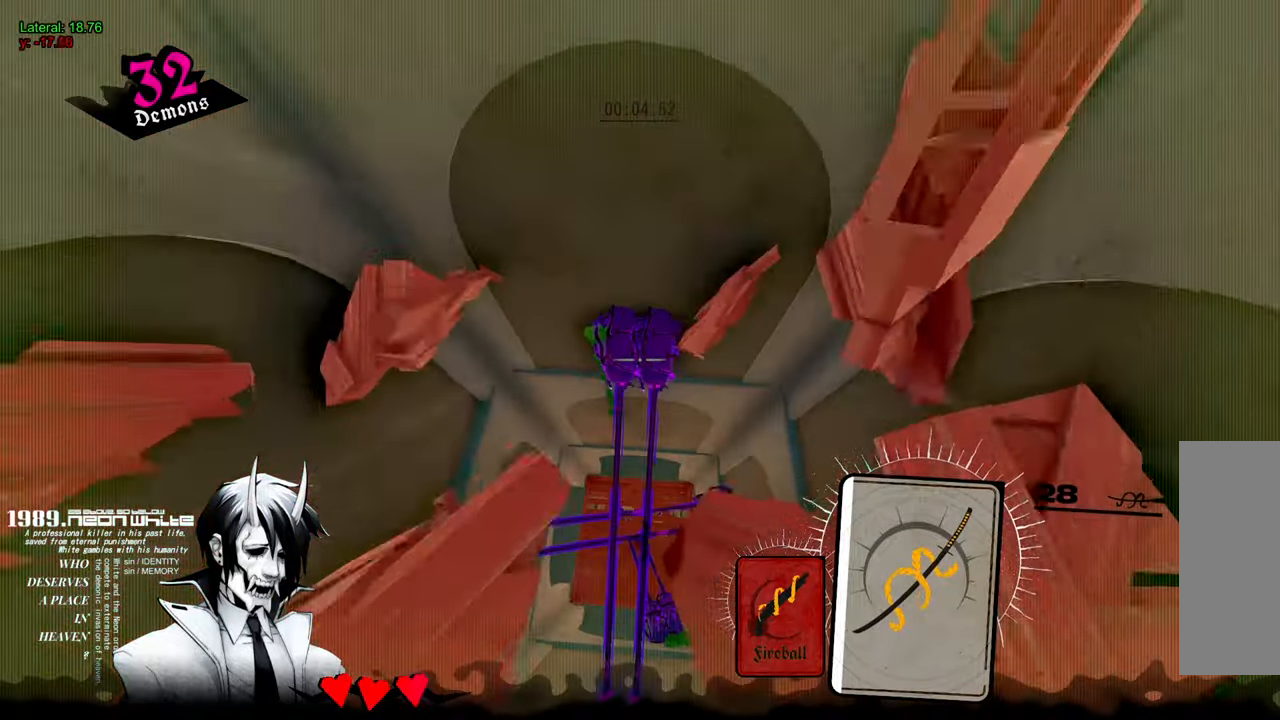
{"keys": [], "mouse": [], "events": [[300, "mouse_left", "down"], [300, "w", "up"], [400, "mouse_left", "up"]]}
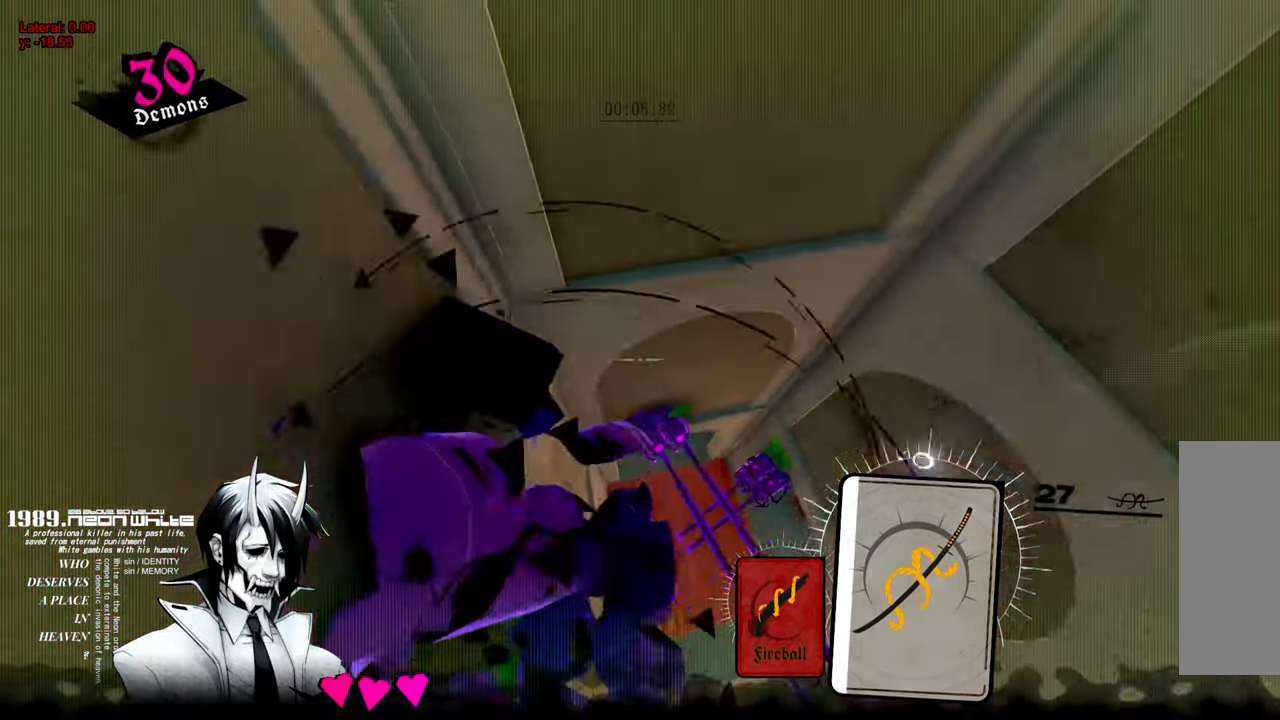
{"keys": [], "mouse": [], "events": []}
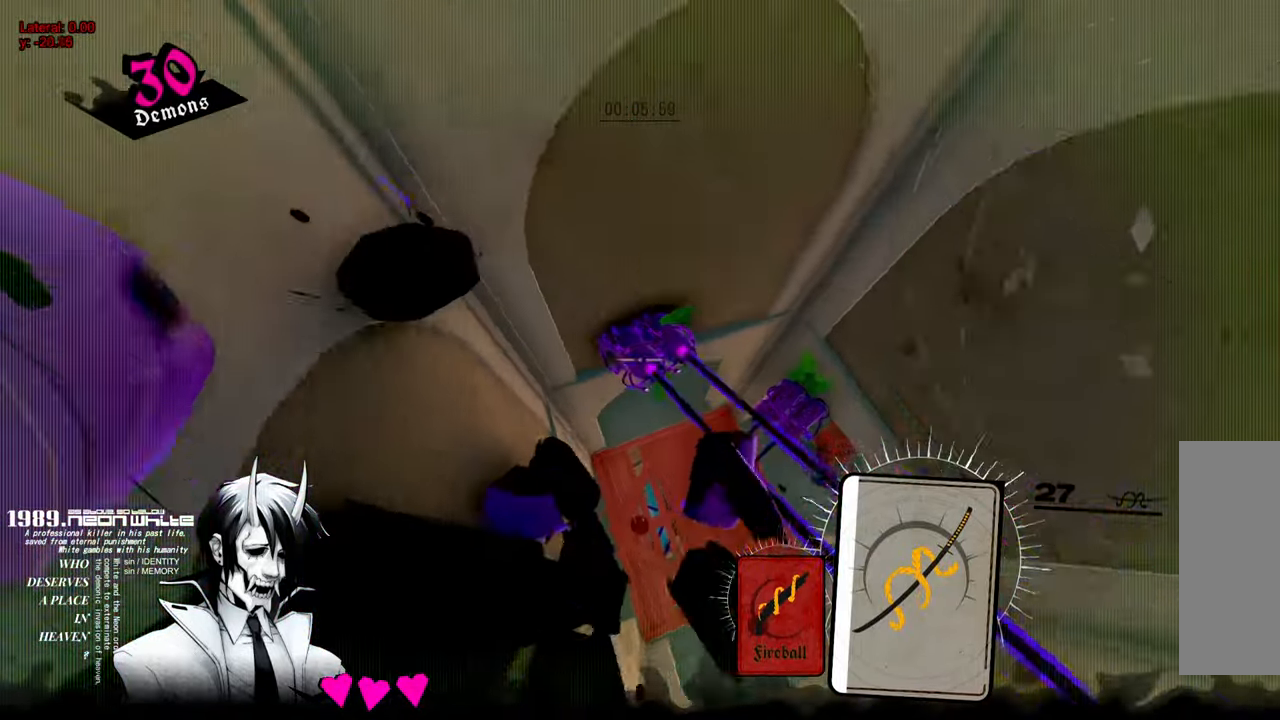
{"keys": [], "mouse": [], "events": [[67, "w", "down"], [350, "mouse_left", "down"], [350, "w", "up"], [434, "mouse_left", "up"]]}
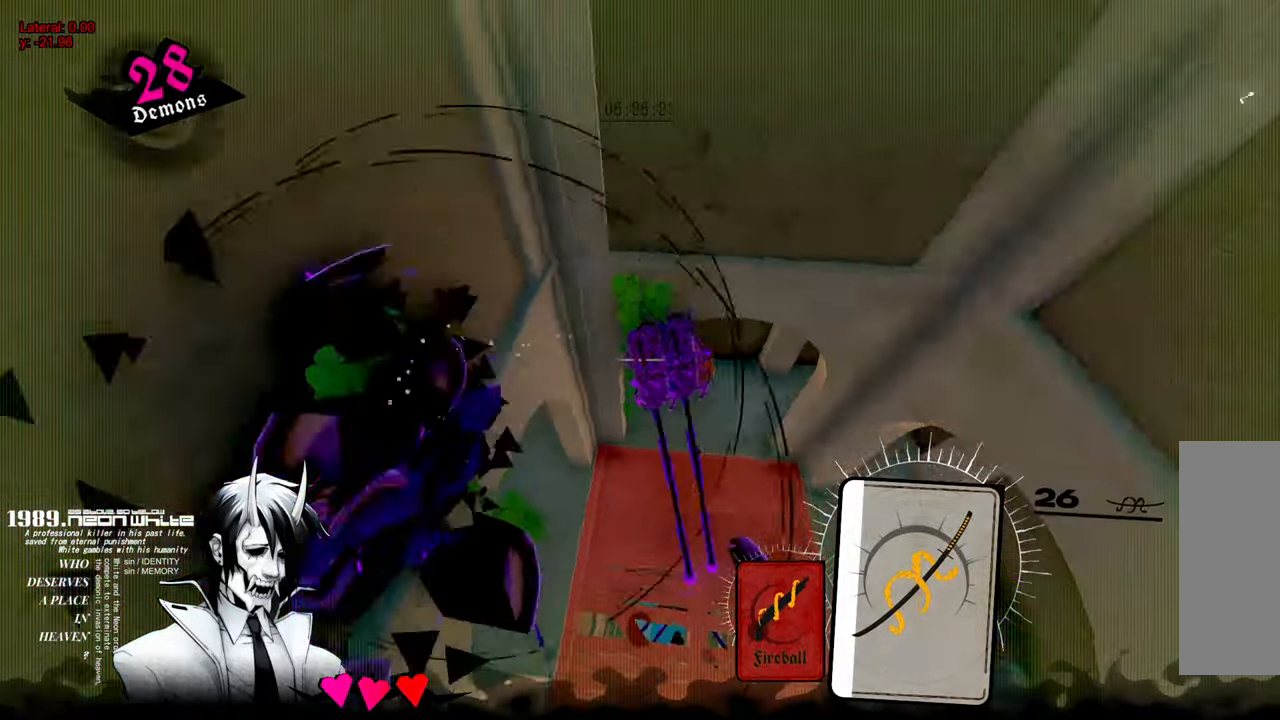
{"keys": ["w"], "mouse": [], "events": [[117, "w", "down"], [350, "mouse_left", "down"], [484, "mouse_left", "up"]]}
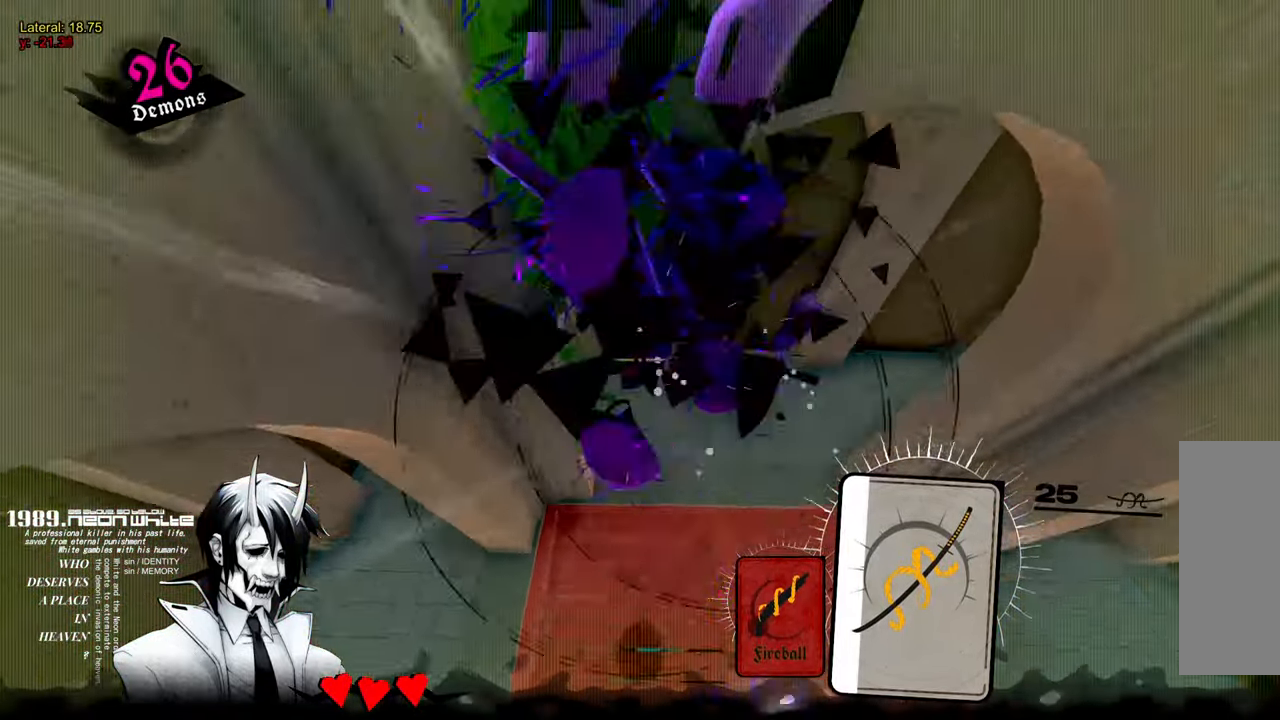
{"keys": ["w"], "mouse": [], "events": [[134, "w", "up"], [317, "w", "down"]]}
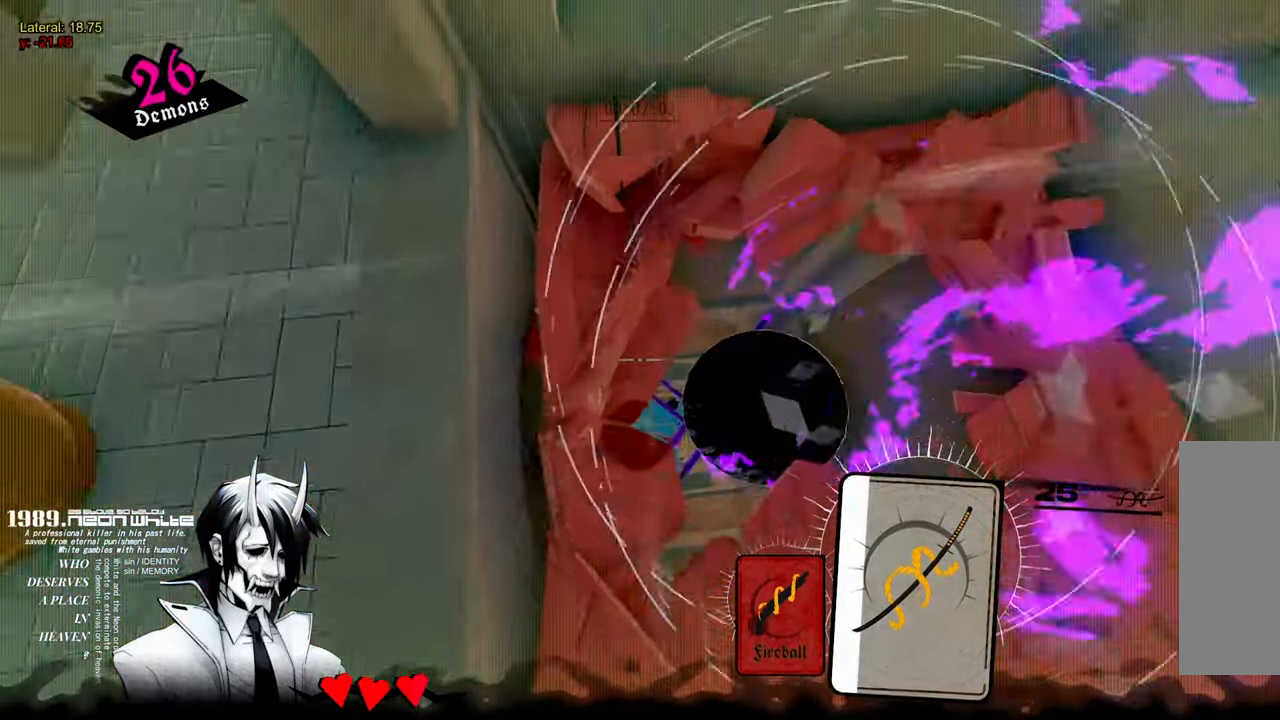
{"keys": [], "mouse": [], "events": [[17, "w", "up"], [350, "mouse_left", "down"], [400, "mouse_left", "up"]]}
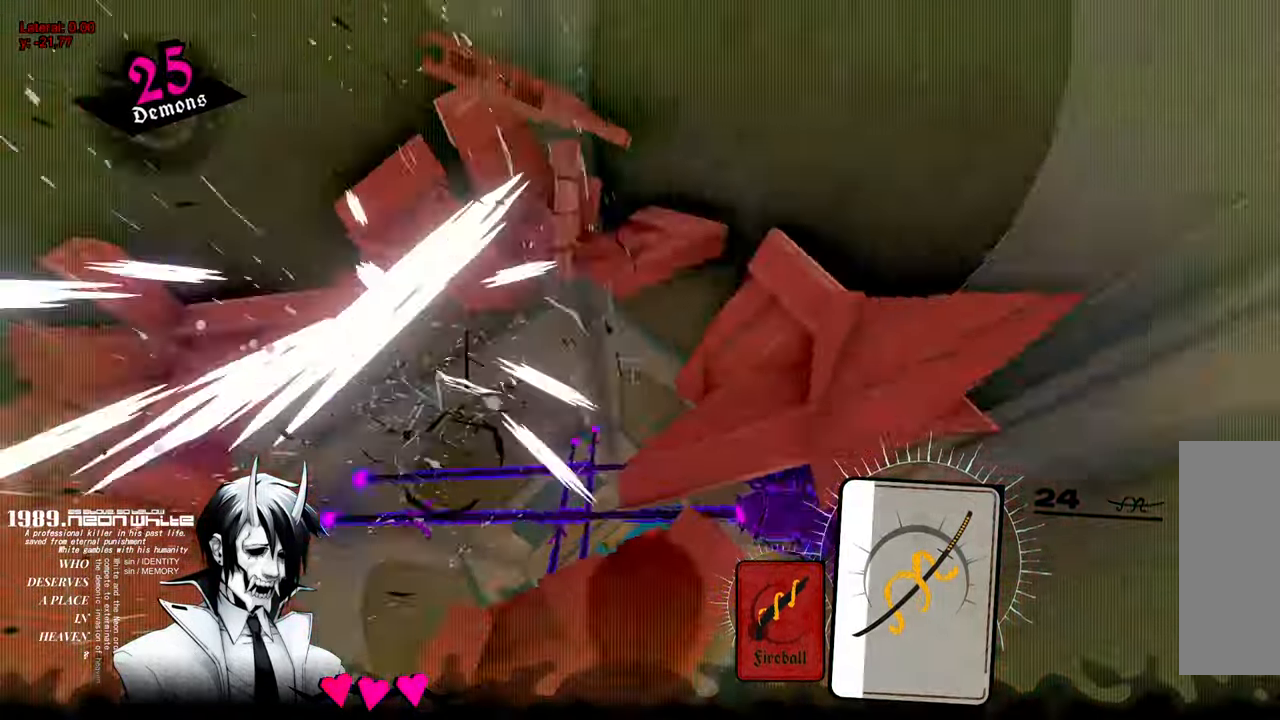
{"keys": [], "mouse": ["left"], "events": [[317, "mouse_left", "down"]]}
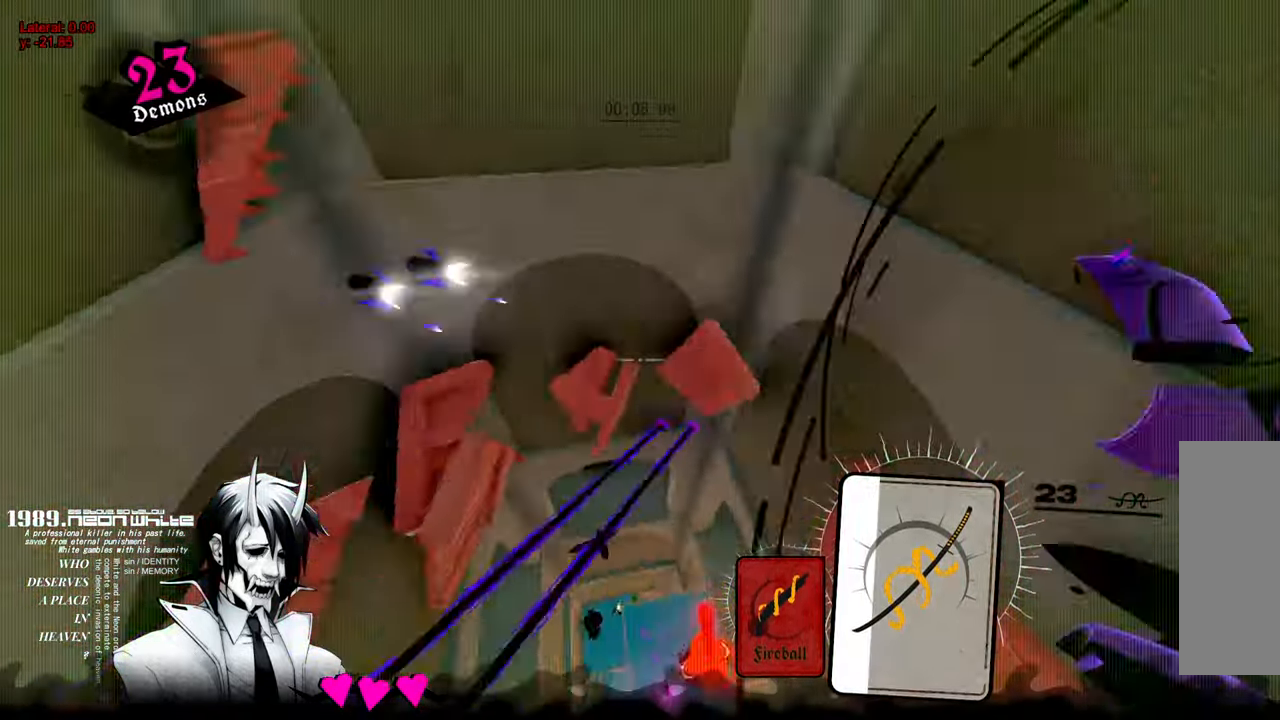
{"keys": [], "mouse": [], "events": [[284, "mouse_left", "up"]]}
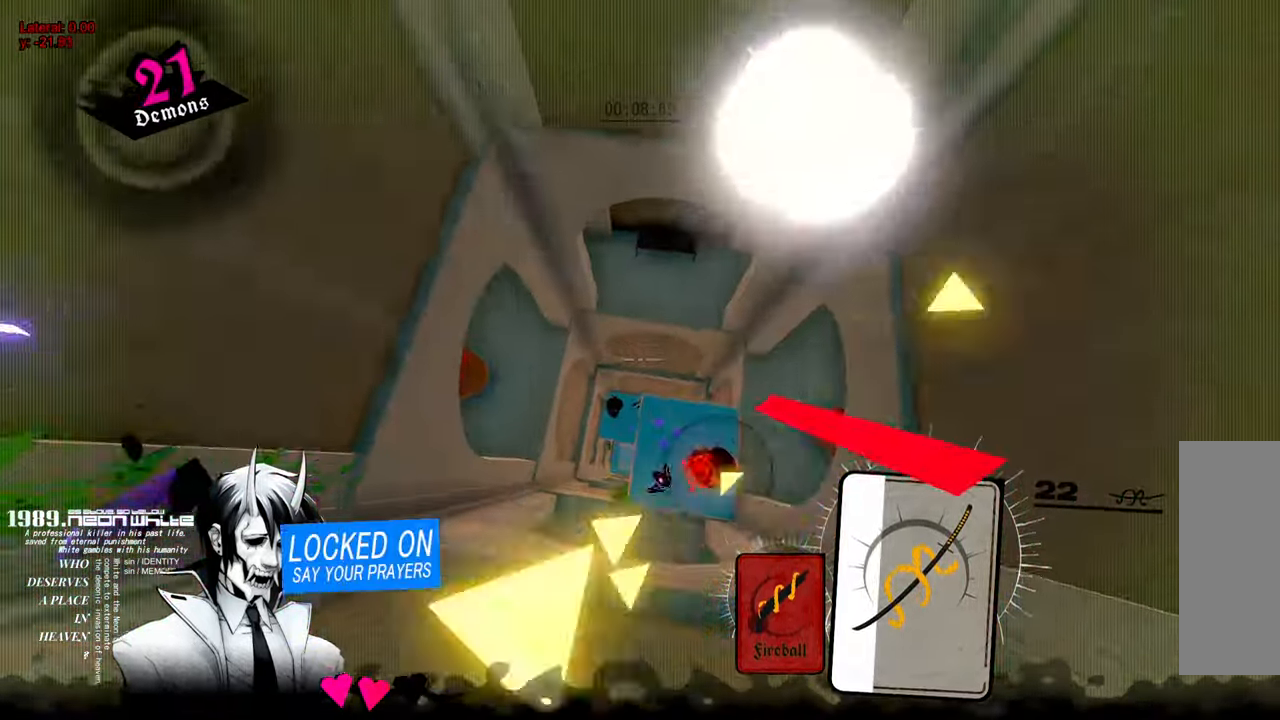
{"keys": [], "mouse": [], "events": [[34, "a", "down"], [166, "a", "up"]]}